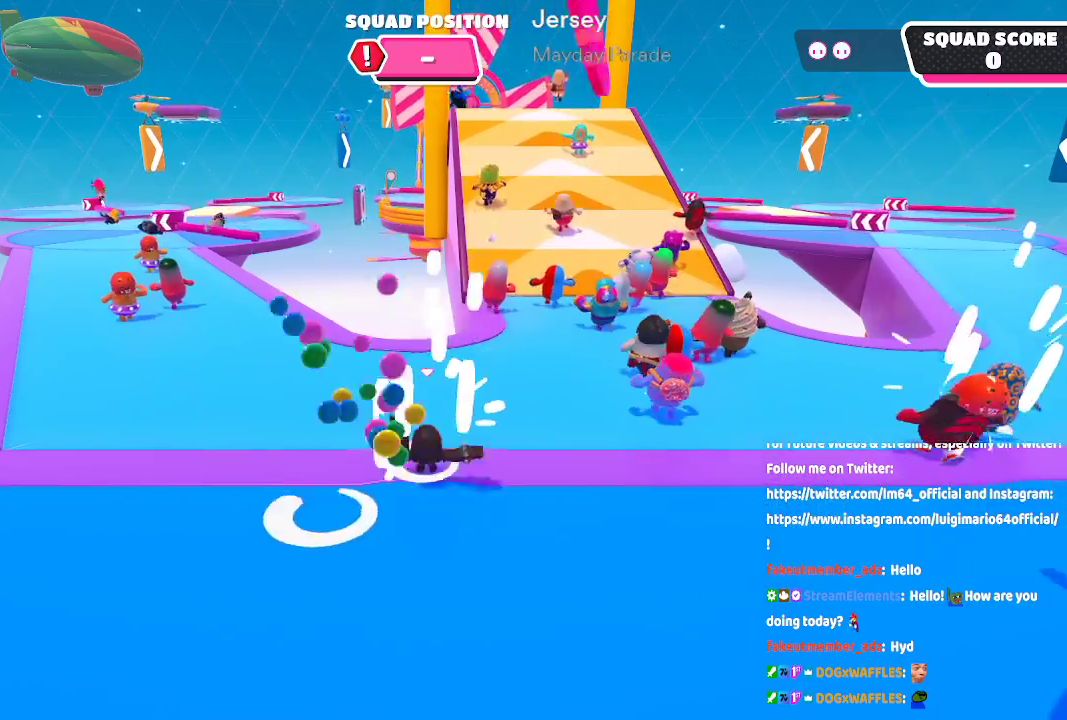
Gameplay with a controller (Xbox layout); each line is a JSON object with the inputs held at the frame after it (dt_ms = milliseconds from this image to that frame). "button_events" lists button changes between this image and that frame as [ms after this image, input, new state], when the widget could be followed in between (sticks are given only as held states). Not read: L1 L2 R1 R2.
{"dt_ms": 500, "buttons": [], "left_stick": "up-right", "right_stick": "center", "button_events": []}
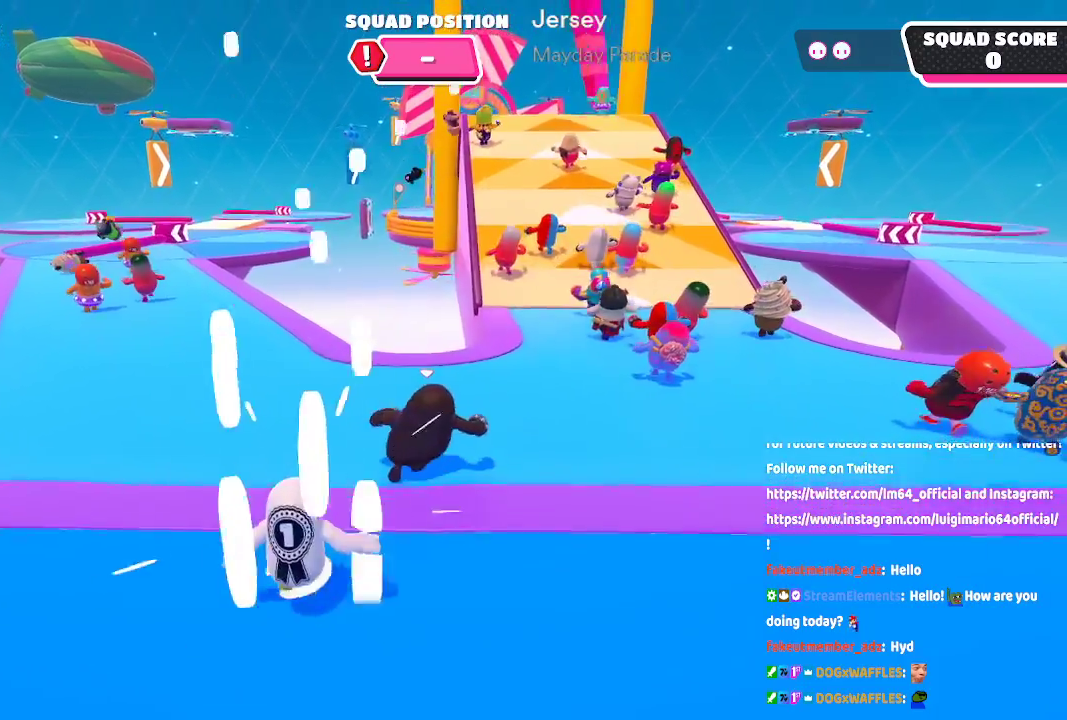
{"dt_ms": 500, "buttons": [], "left_stick": "up", "right_stick": "up-right", "button_events": []}
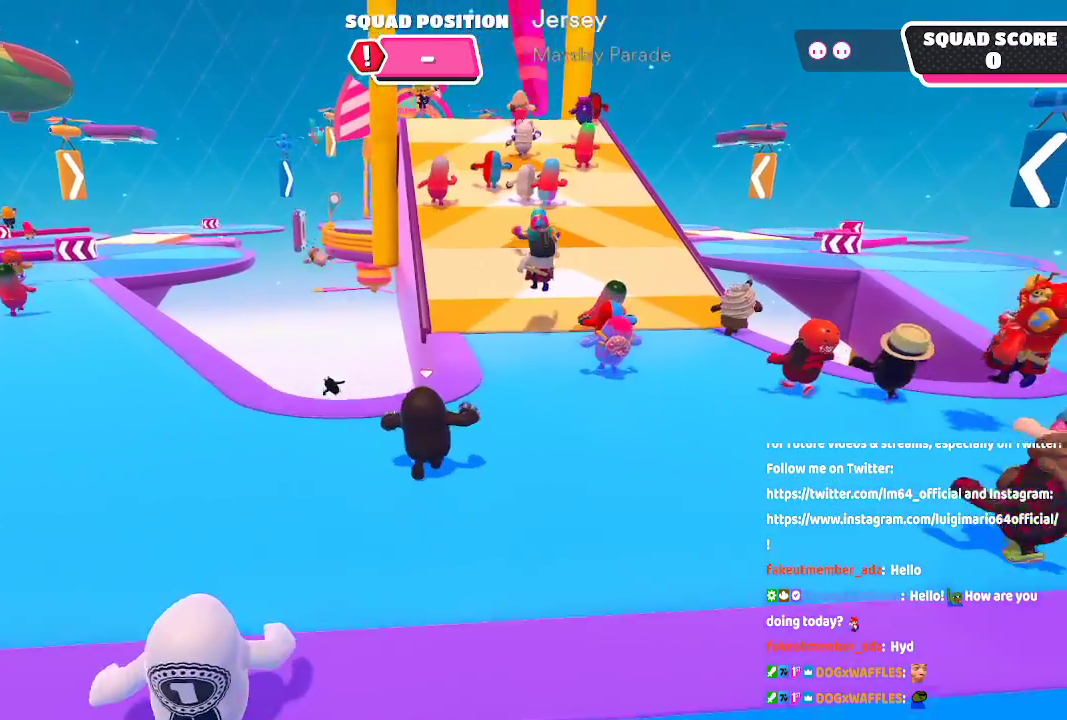
{"dt_ms": 500, "buttons": [], "left_stick": "up", "right_stick": "center", "button_events": []}
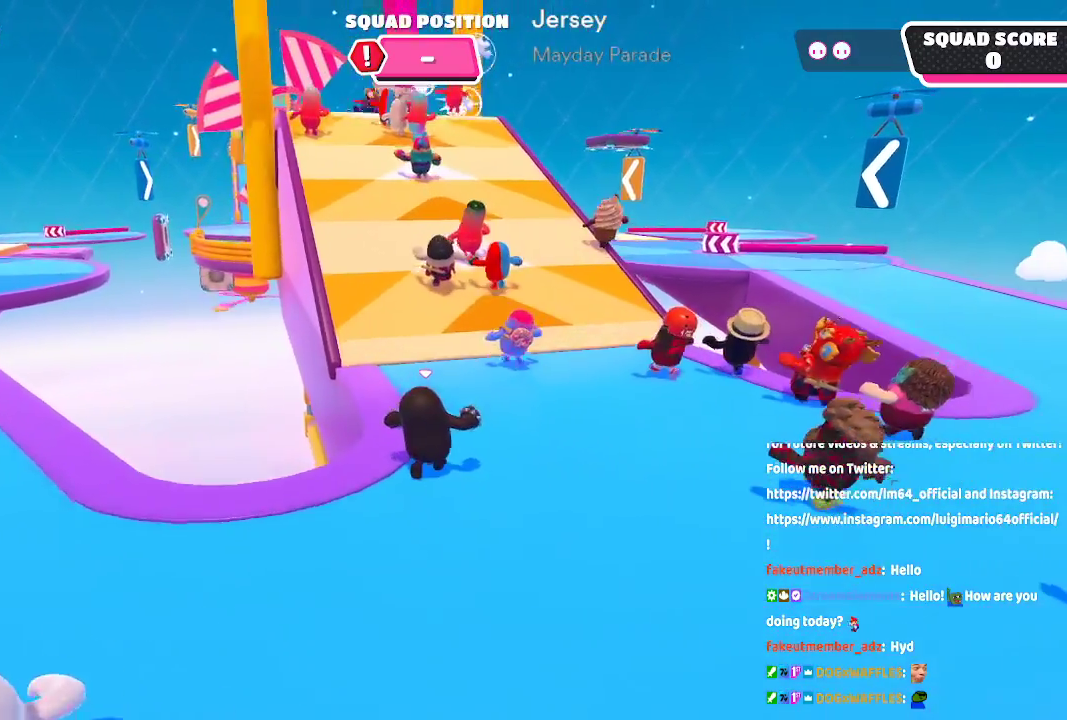
{"dt_ms": 500, "buttons": [], "left_stick": "up", "right_stick": "center", "button_events": []}
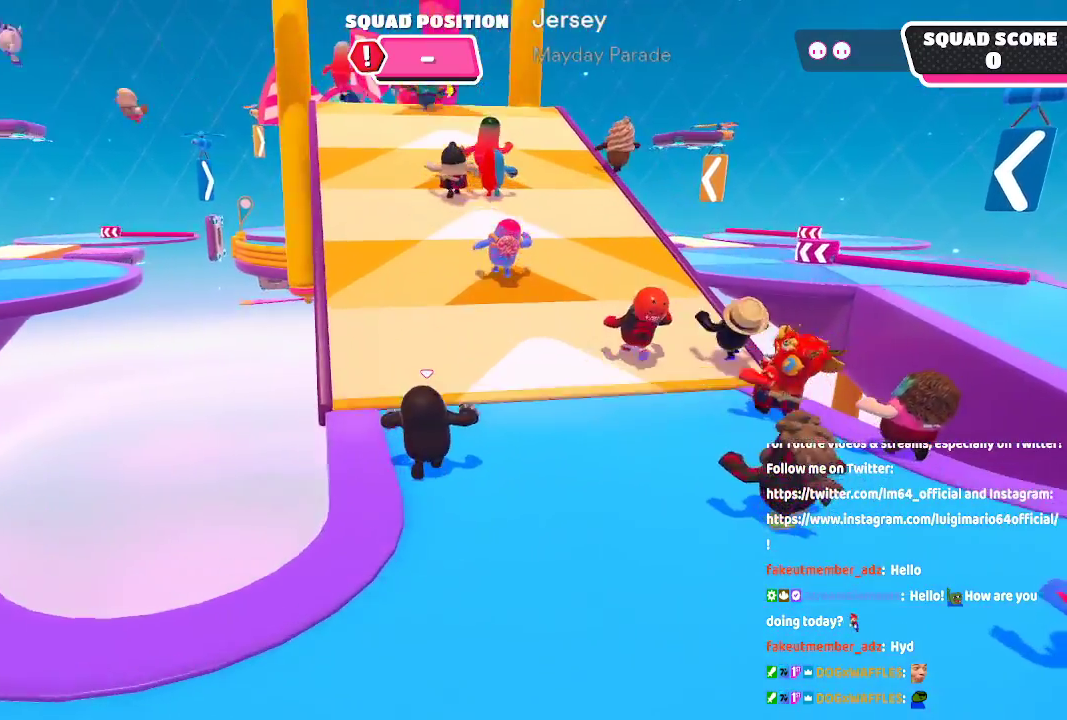
{"dt_ms": 500, "buttons": [], "left_stick": "up", "right_stick": "left"}
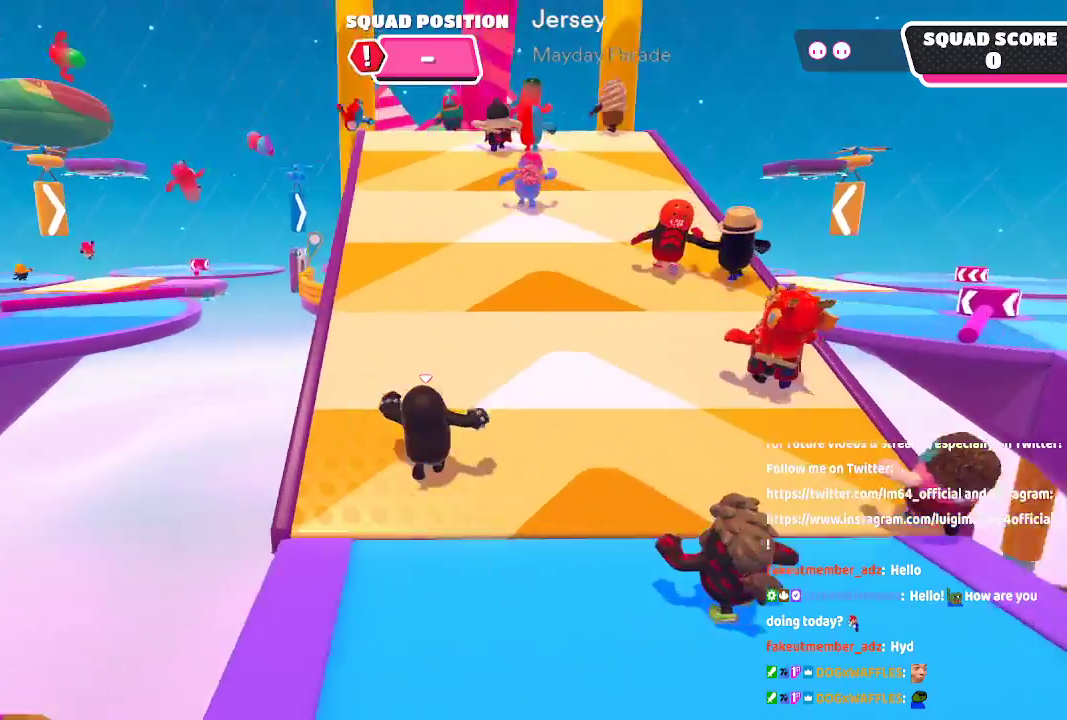
{"dt_ms": 1000, "buttons": [], "left_stick": "up", "right_stick": "center", "button_events": []}
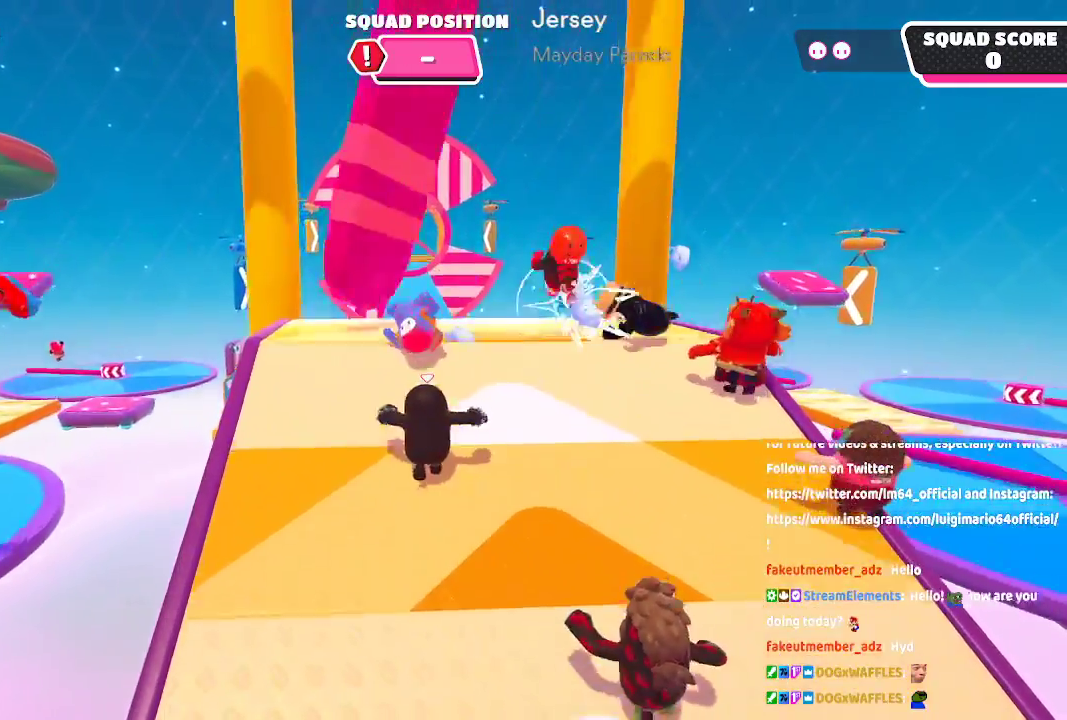
{"dt_ms": 500, "buttons": [], "left_stick": "up", "right_stick": "center", "button_events": [[267, "X", "down"], [383, "X", "up"]]}
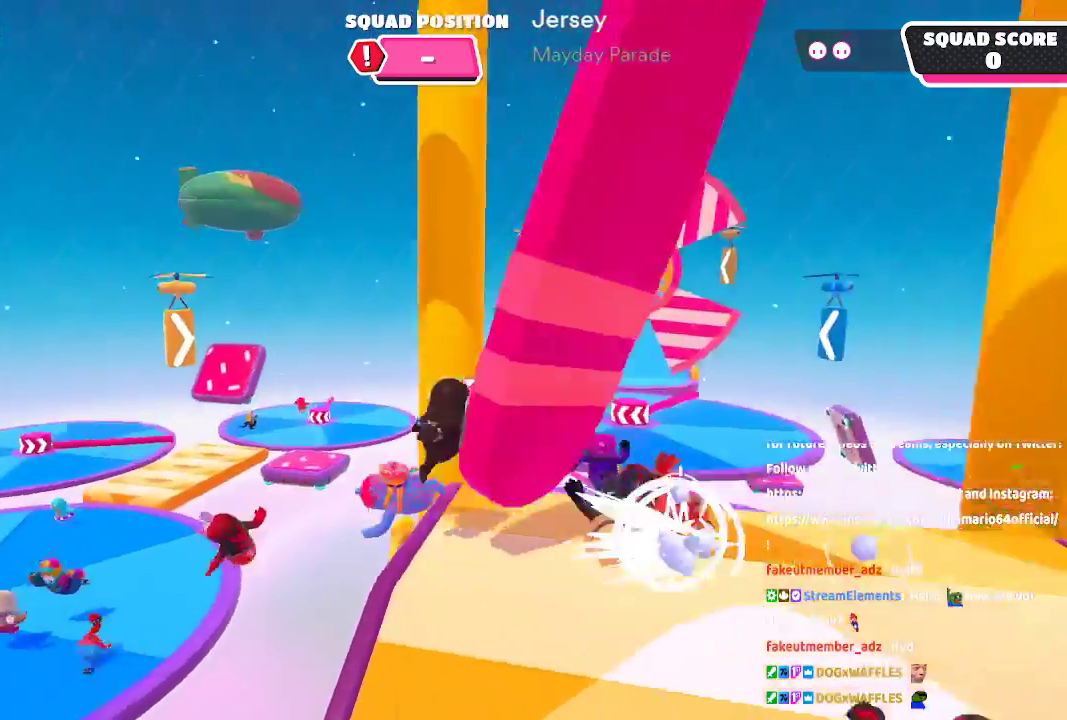
{"dt_ms": 500, "buttons": [], "left_stick": "right", "right_stick": "right"}
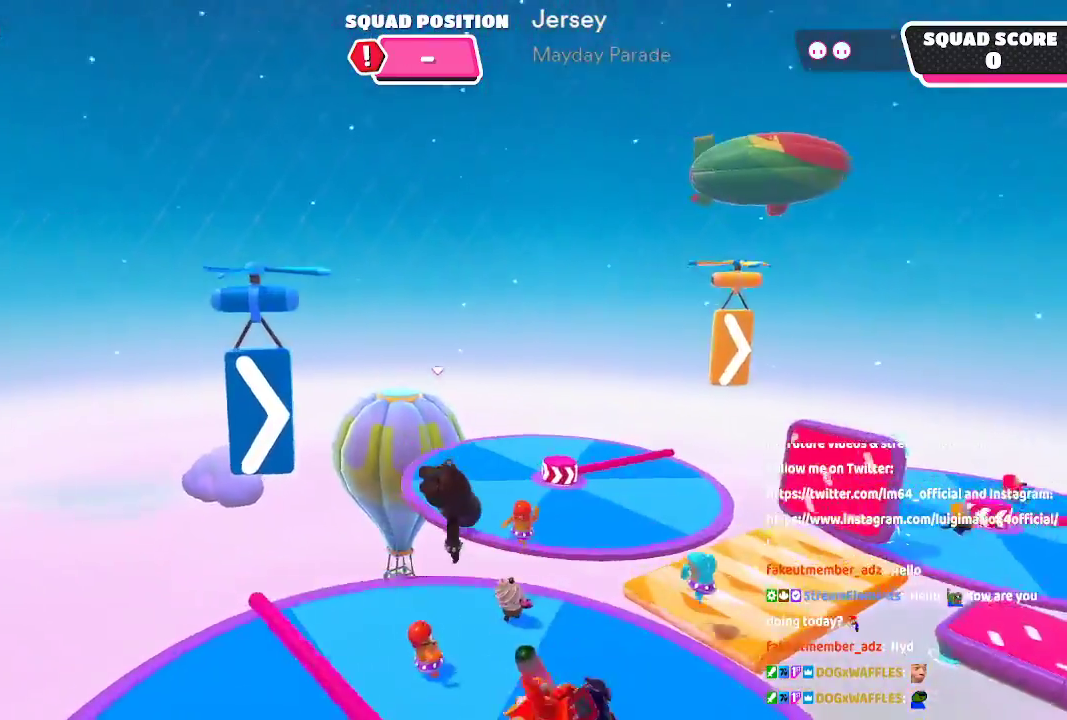
{"dt_ms": 500, "buttons": ["A"], "left_stick": "down-right", "right_stick": "center", "button_events": [[433, "A", "down"]]}
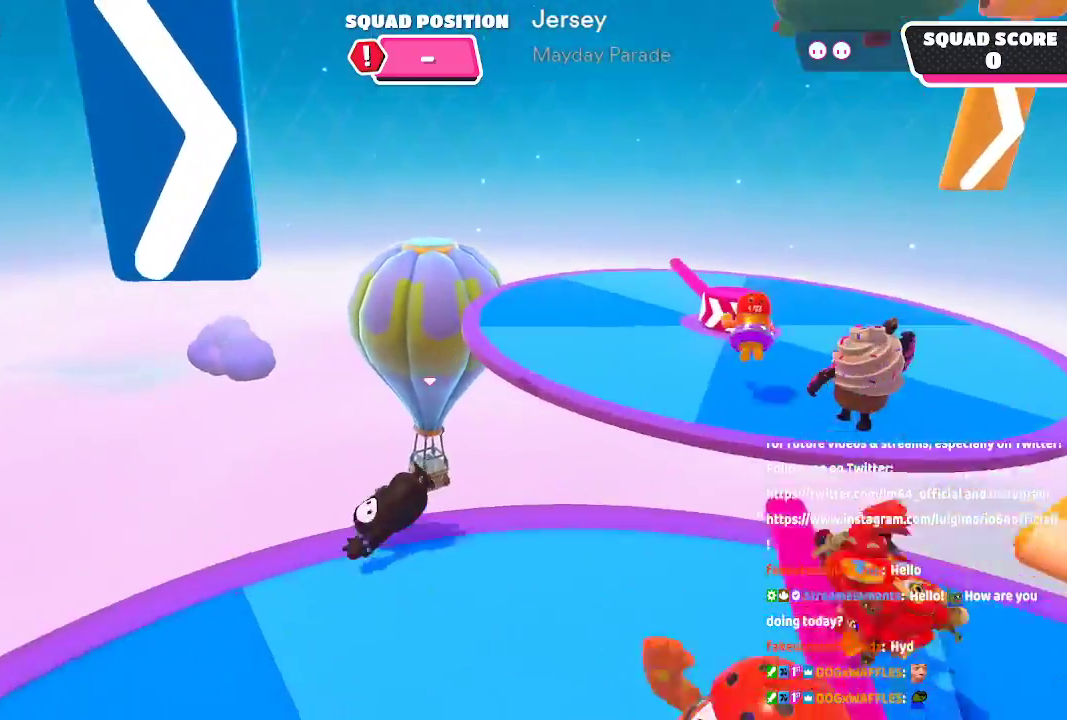
{"dt_ms": 500, "buttons": ["A", "X"], "left_stick": "down-right", "right_stick": "center", "button_events": [[17, "A", "up"], [100, "A", "down"], [217, "A", "up"], [283, "A", "down"], [467, "X", "down"]]}
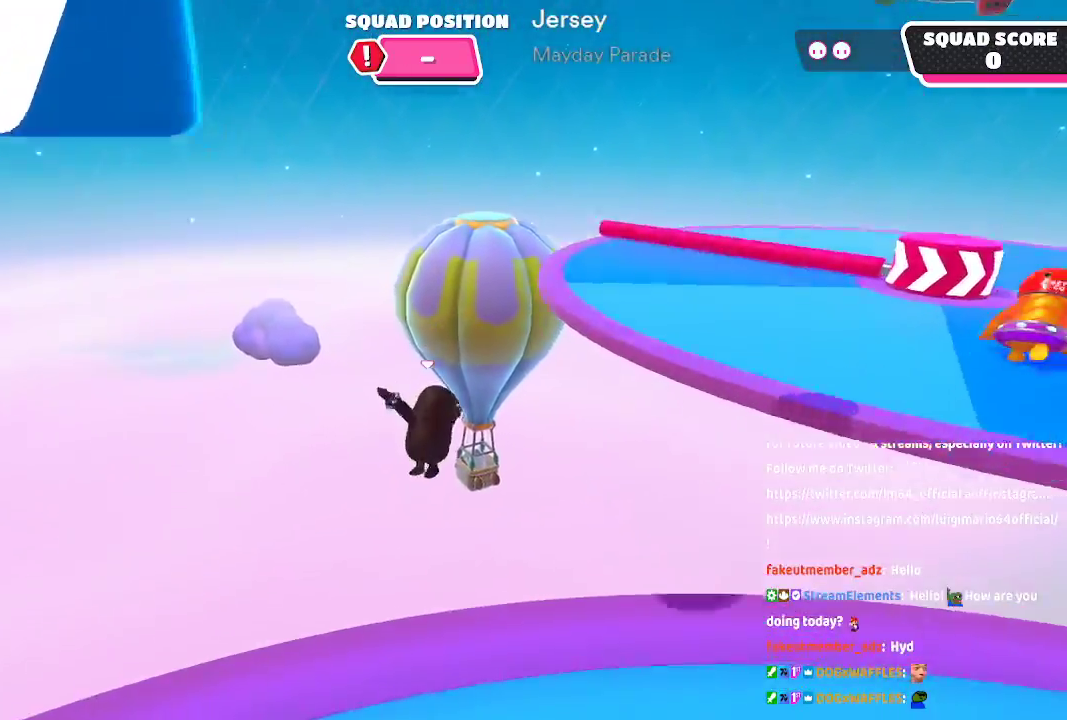
{"dt_ms": 500, "buttons": [], "left_stick": "up", "right_stick": "center"}
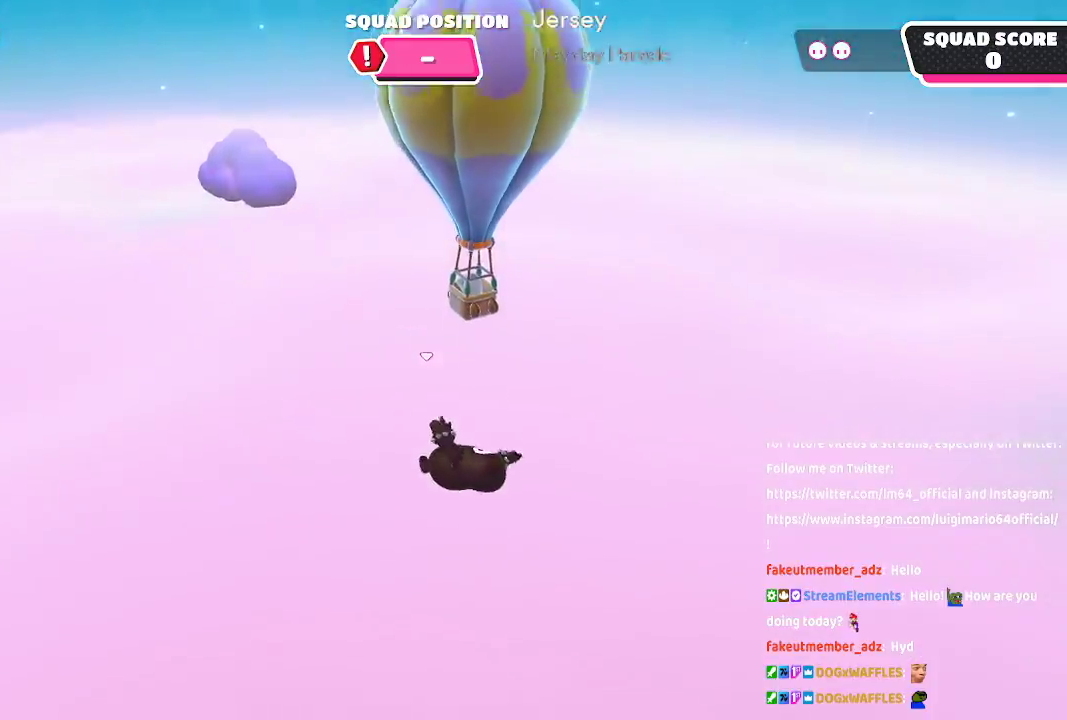
{"dt_ms": 500, "buttons": [], "left_stick": "up", "right_stick": "center", "button_events": []}
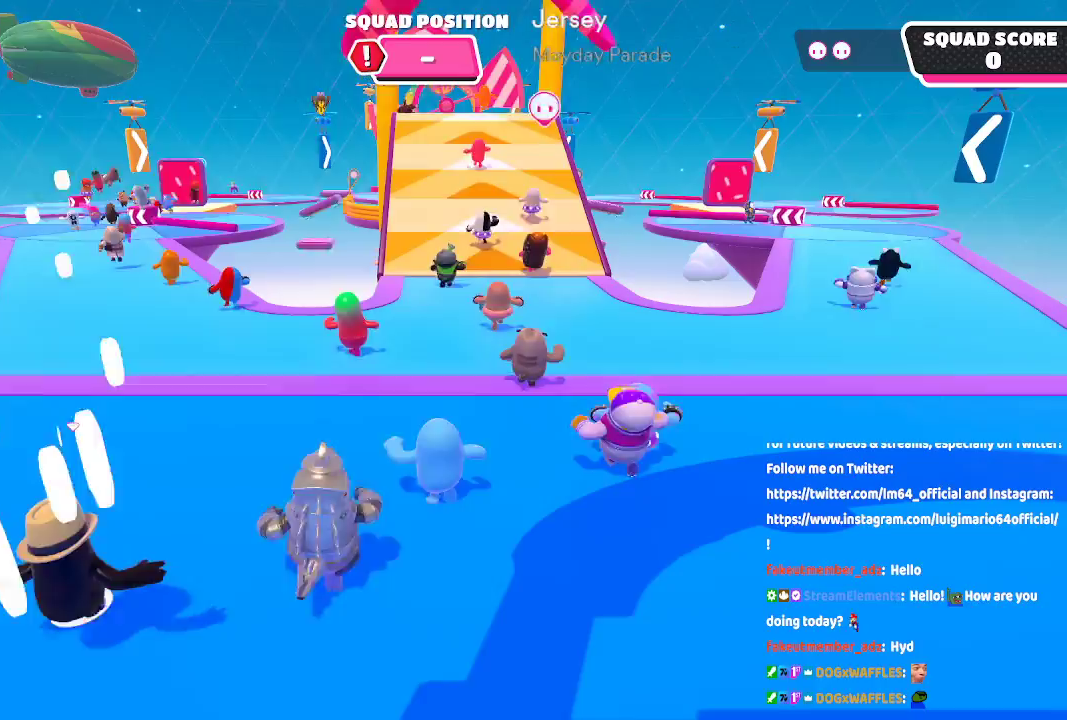
{"dt_ms": 500, "buttons": [], "left_stick": "up", "right_stick": "center", "button_events": []}
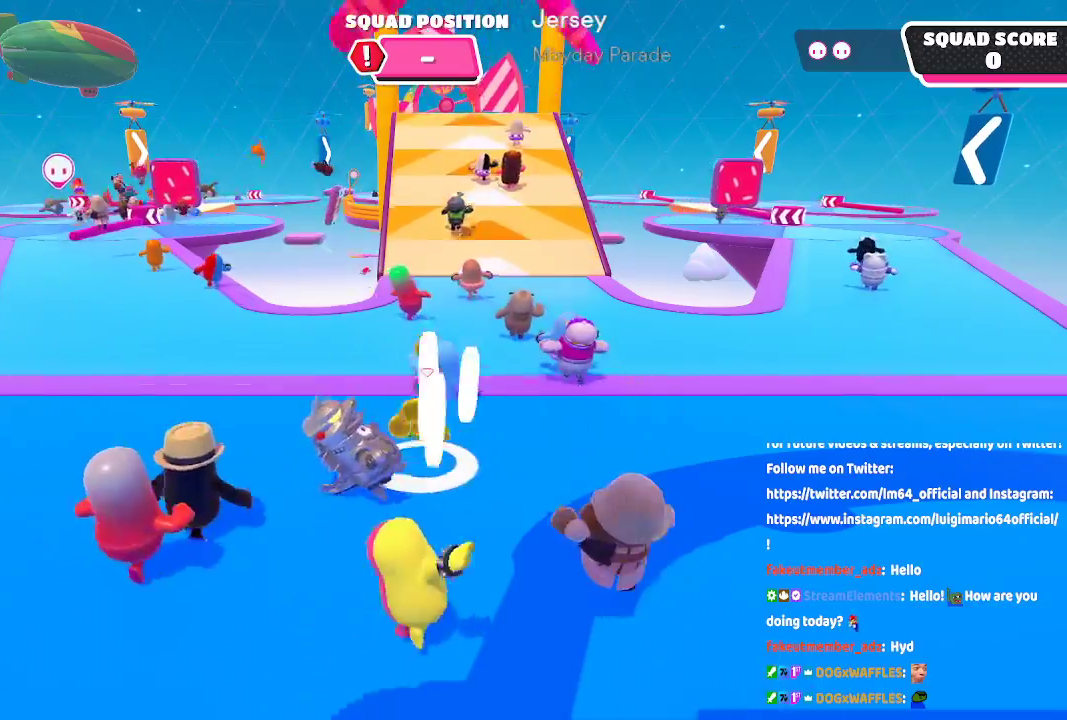
{"dt_ms": 500, "buttons": [], "left_stick": "up", "right_stick": "center", "button_events": []}
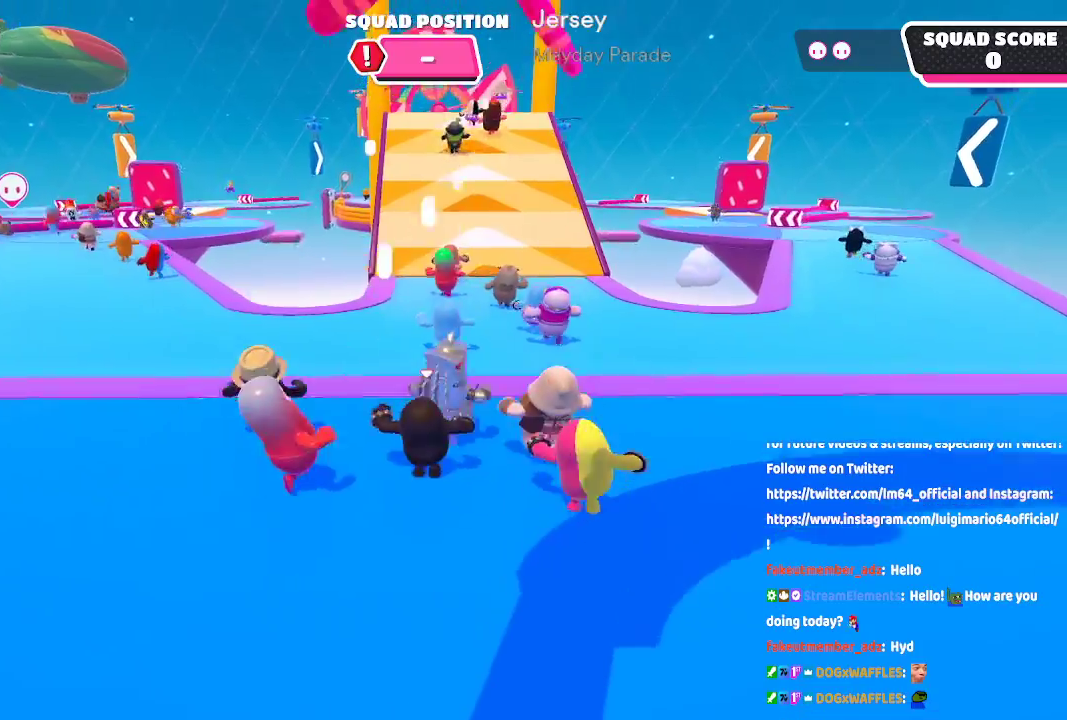
{"dt_ms": 500, "buttons": [], "left_stick": "up", "right_stick": "center", "button_events": []}
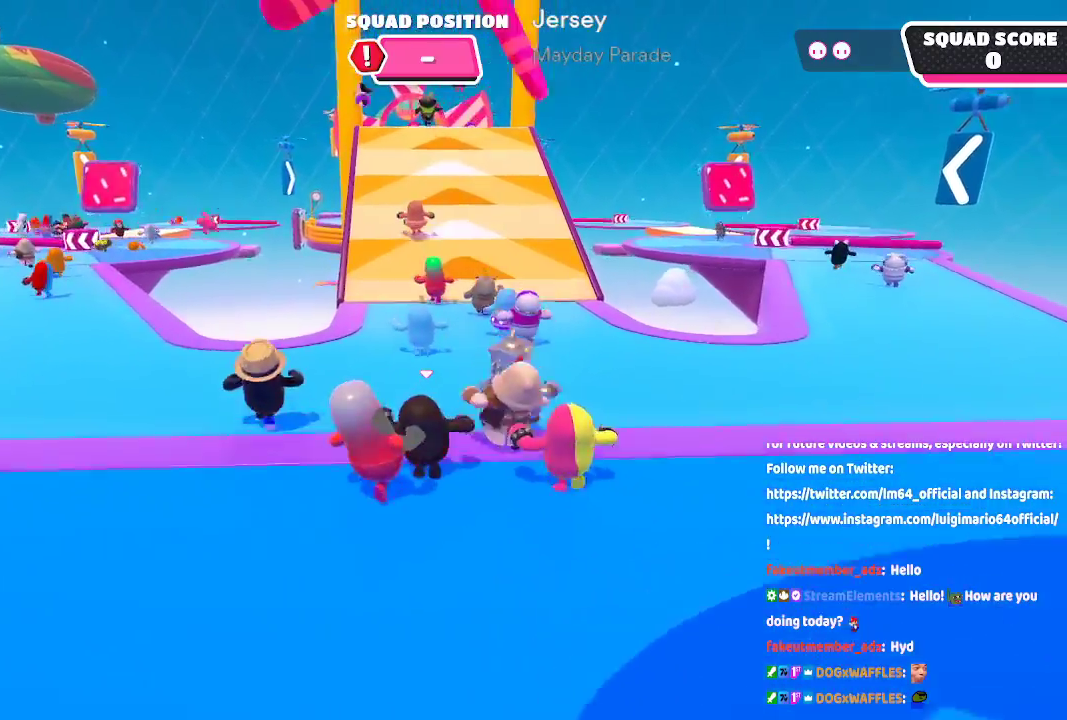
{"dt_ms": 500, "buttons": [], "left_stick": "up", "right_stick": "center", "button_events": []}
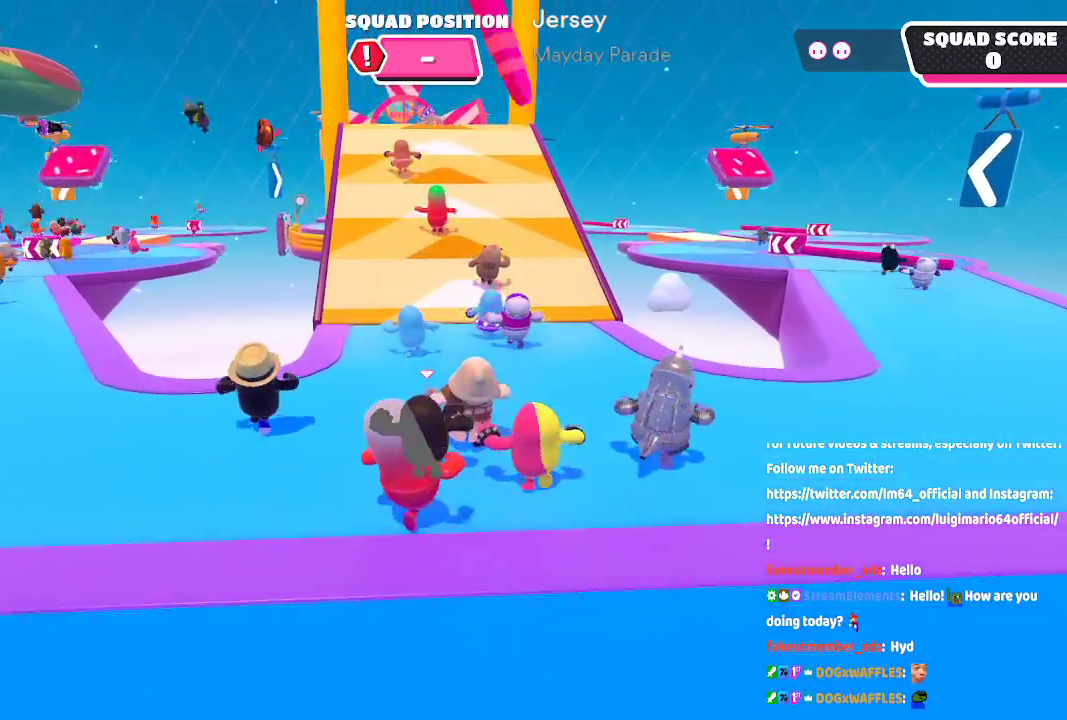
{"dt_ms": 500, "buttons": [], "left_stick": "up", "right_stick": "center", "button_events": []}
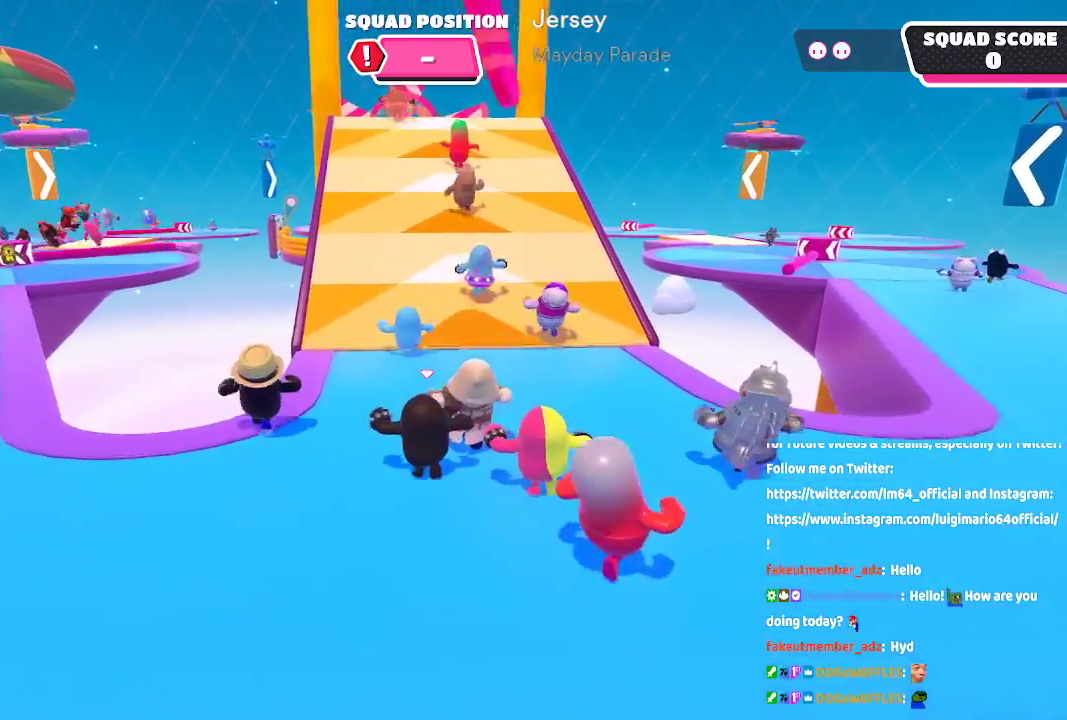
{"dt_ms": 500, "buttons": [], "left_stick": "up", "right_stick": "up", "button_events": []}
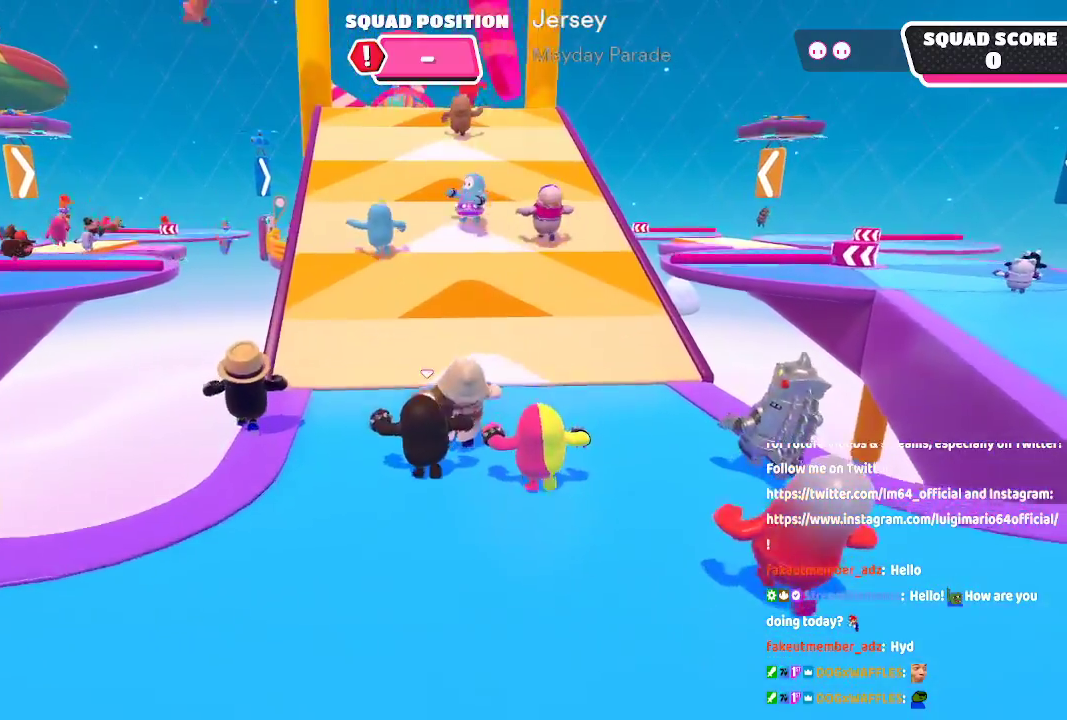
{"dt_ms": 500, "buttons": [], "left_stick": "up", "right_stick": "up-left", "button_events": []}
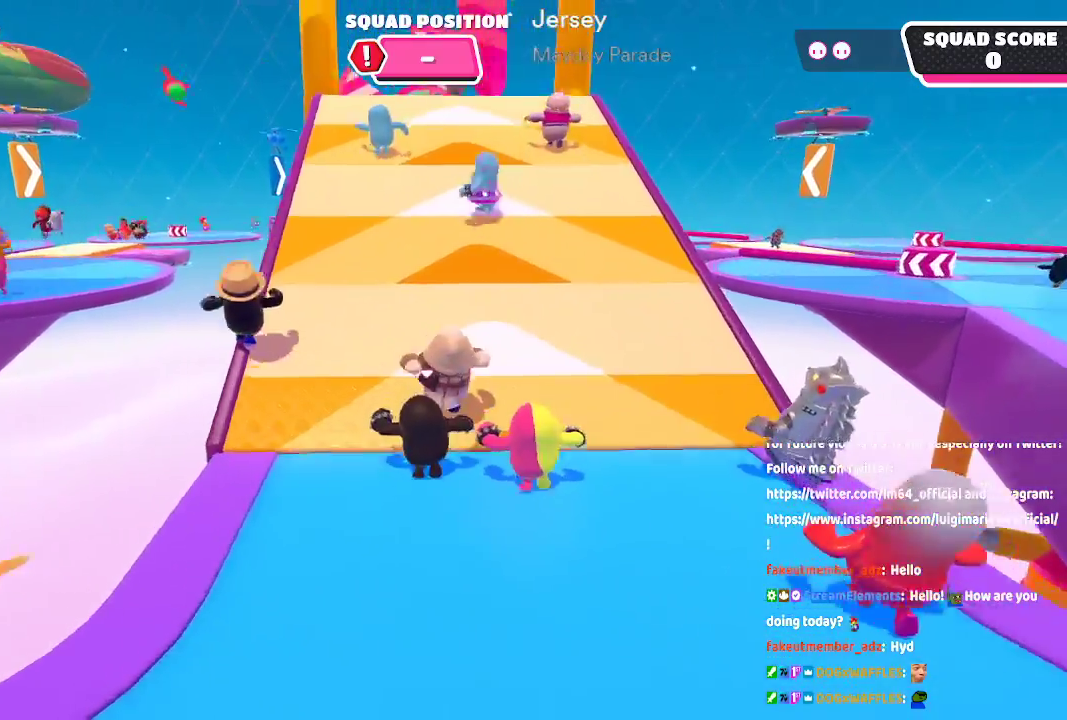
{"dt_ms": 500, "buttons": [], "left_stick": "up", "right_stick": "center", "button_events": []}
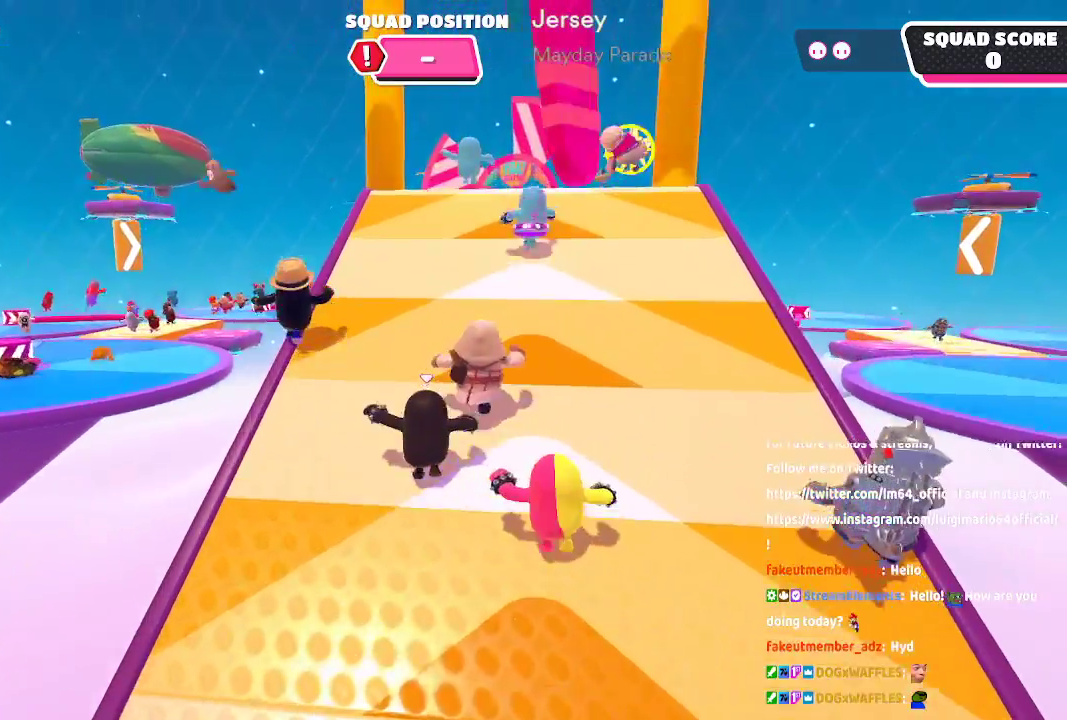
{"dt_ms": 500, "buttons": [], "left_stick": "up", "right_stick": "center", "button_events": []}
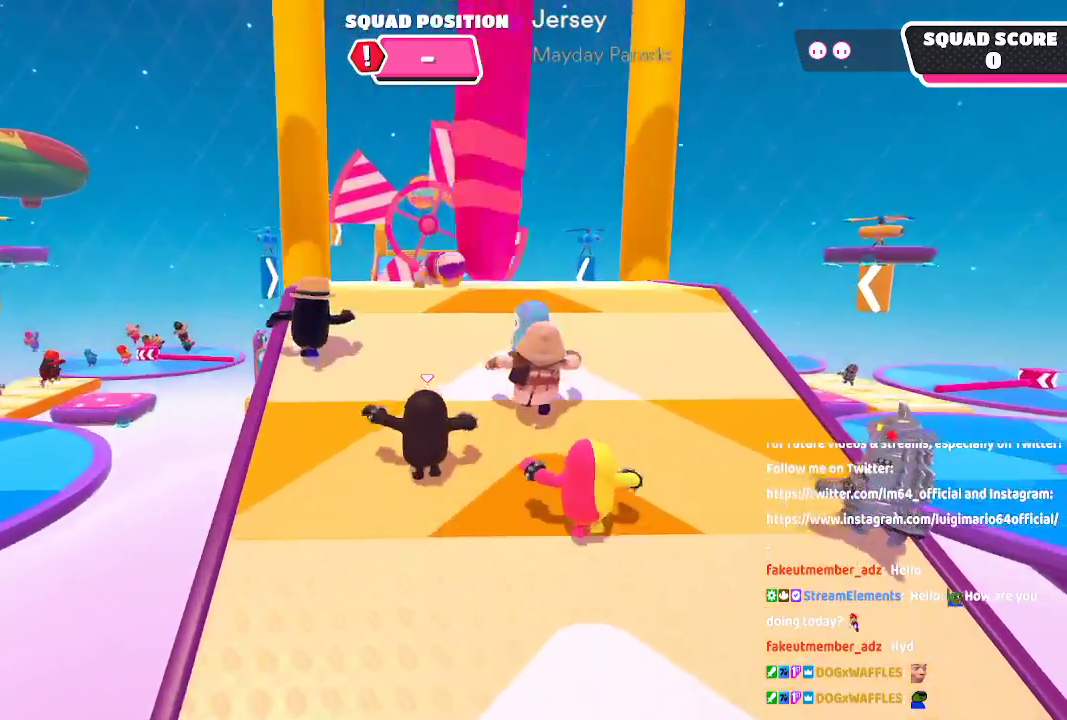
{"dt_ms": 500, "buttons": ["X"], "left_stick": "up", "right_stick": "center", "button_events": [[500, "X", "down"]]}
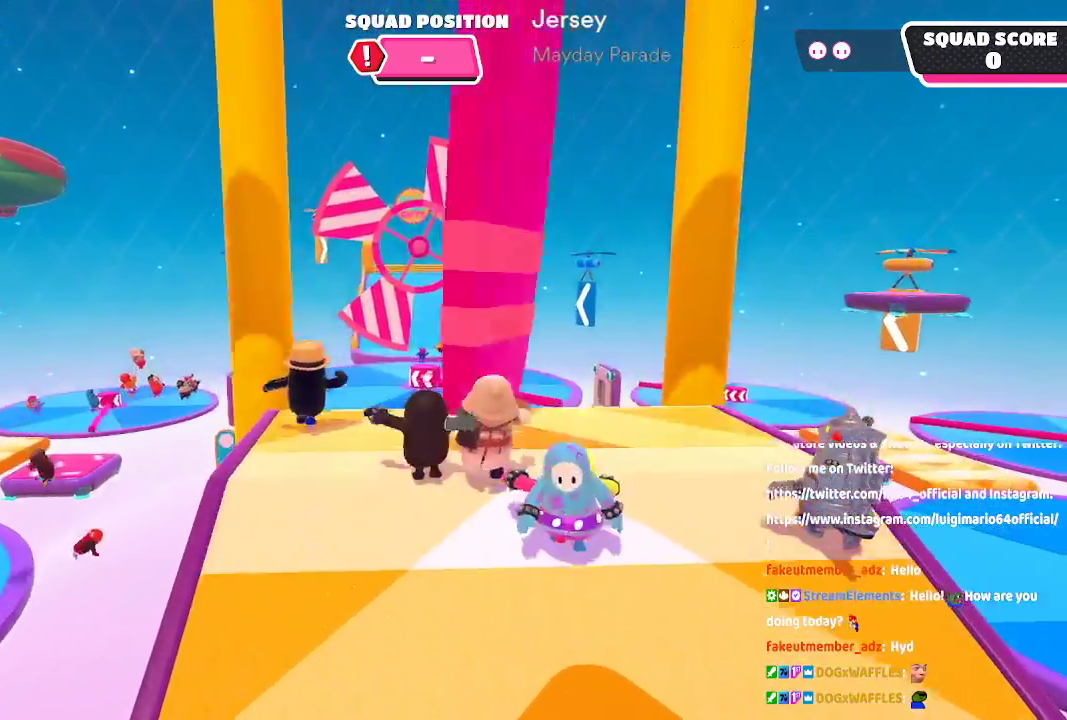
{"dt_ms": 500, "buttons": [], "left_stick": "up", "right_stick": "center", "button_events": [[117, "X", "up"]]}
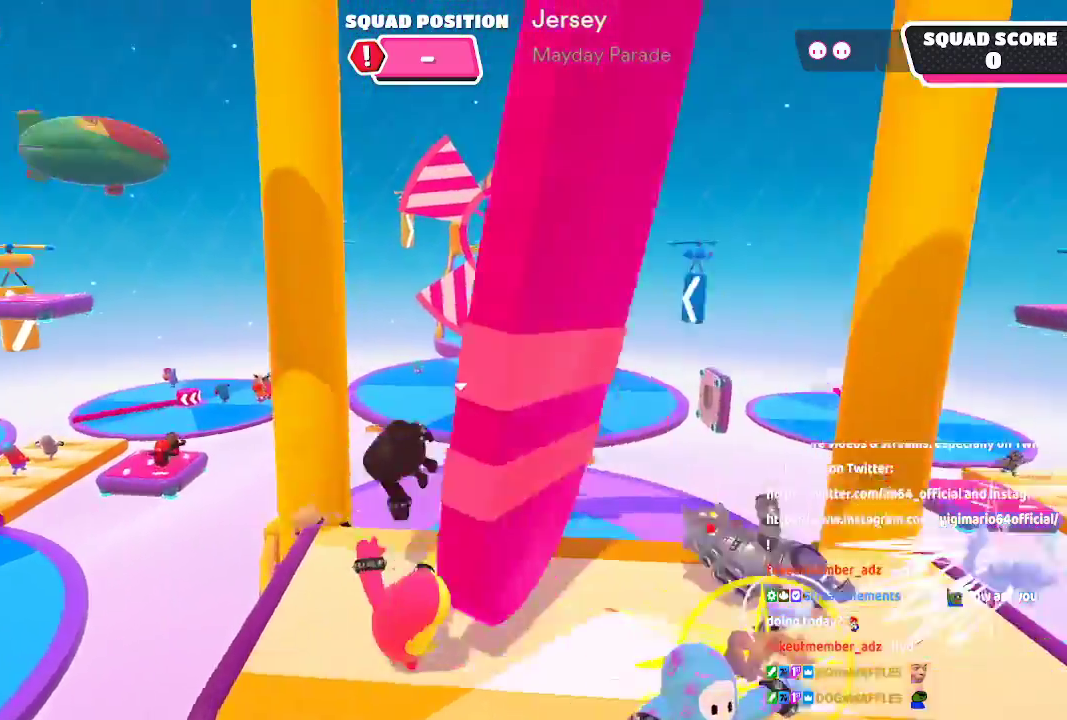
{"dt_ms": 1000, "buttons": [], "left_stick": "right", "right_stick": "center"}
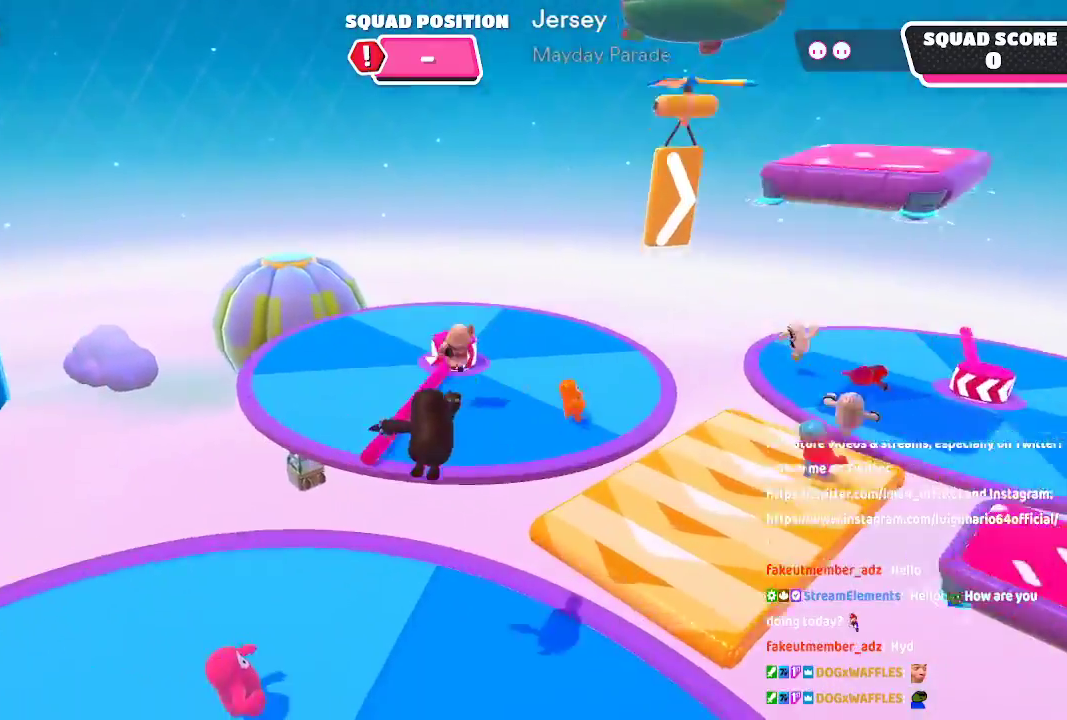
{"dt_ms": 500, "buttons": [], "left_stick": "up-right", "right_stick": "center"}